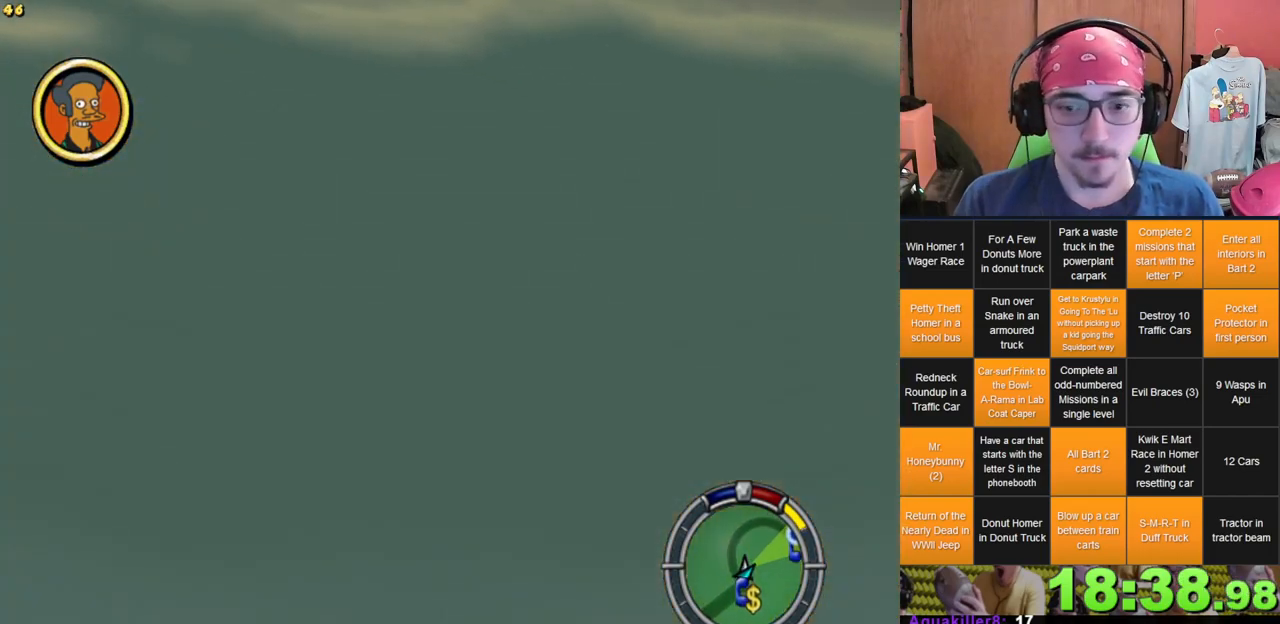
Gameplay with a controller (Xbox layout); each line is a JSON object with the inputs held at the frame after it. "events" lists button and stick changes between this image and that frame as [ms after this image, input, new state], when the widget could be followed in between. Not read: L3 R1 R2 R3 X.
{"buttons": ["L2"], "left_stick": "up", "right_stick": "center", "events": []}
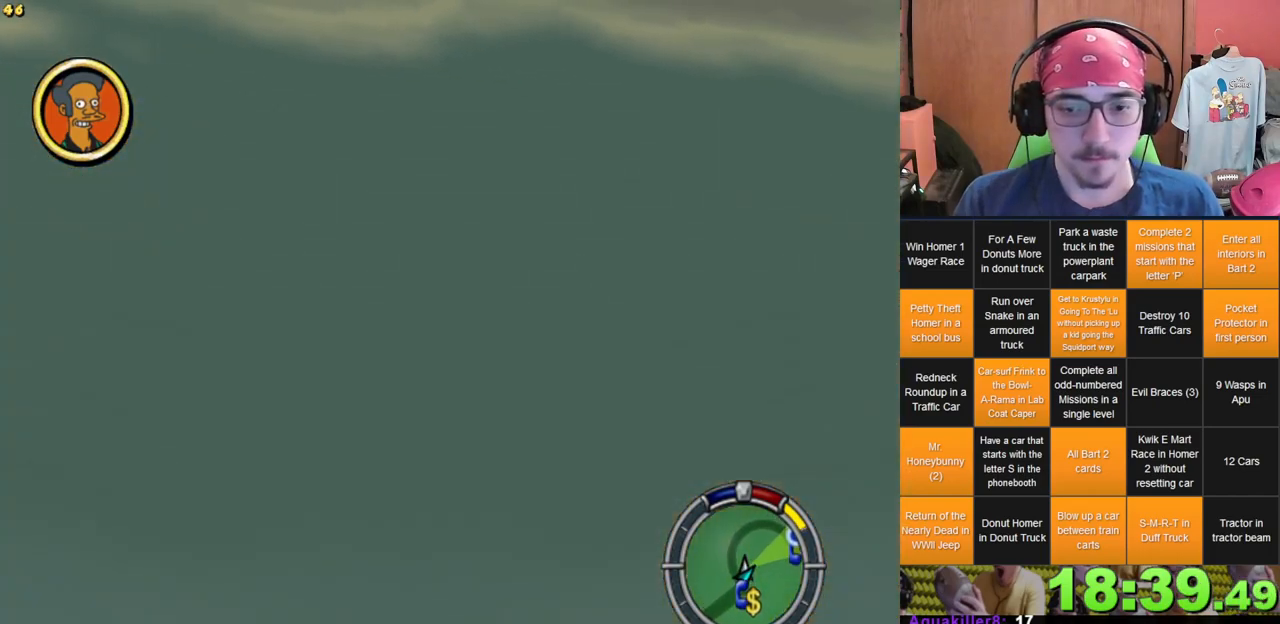
{"buttons": ["L2"], "left_stick": "up", "right_stick": "center", "events": []}
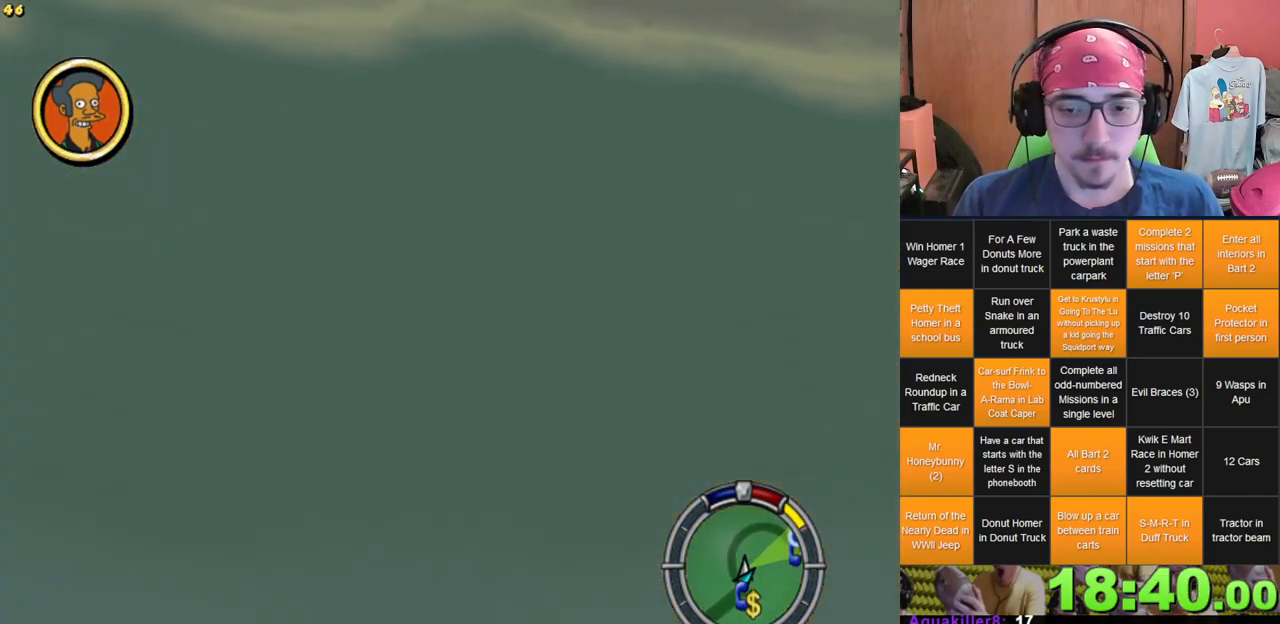
{"buttons": [], "left_stick": "up", "right_stick": "center", "events": [[267, "L2", "up"]]}
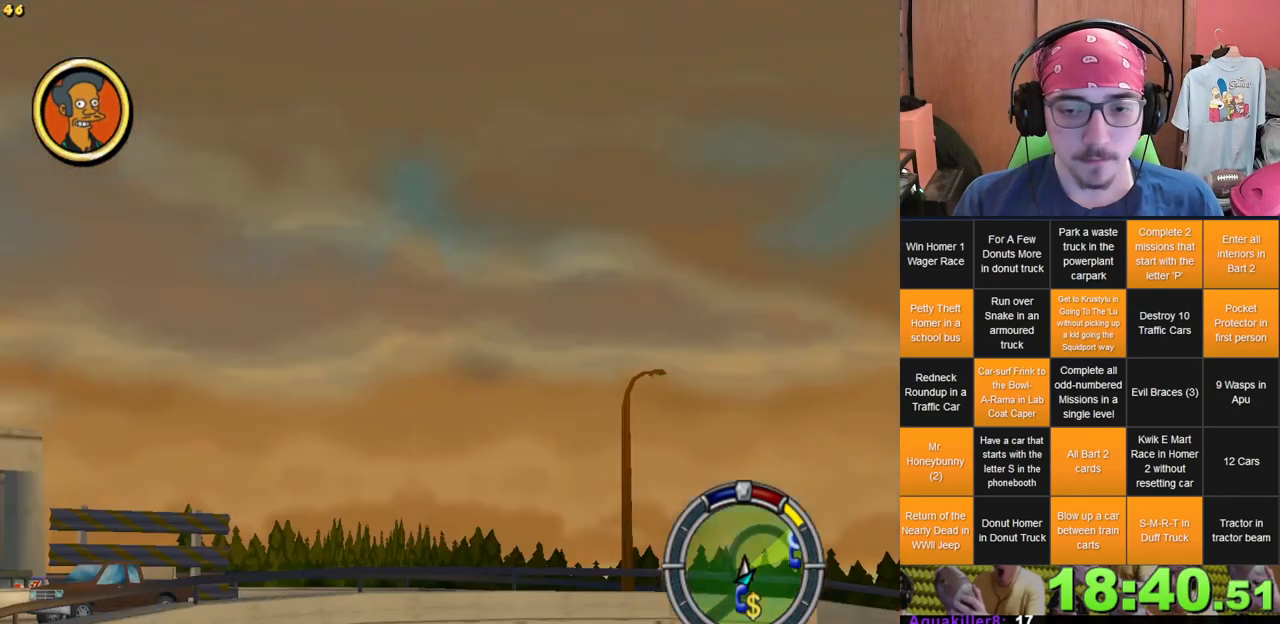
{"buttons": [], "left_stick": "up", "right_stick": "center", "events": []}